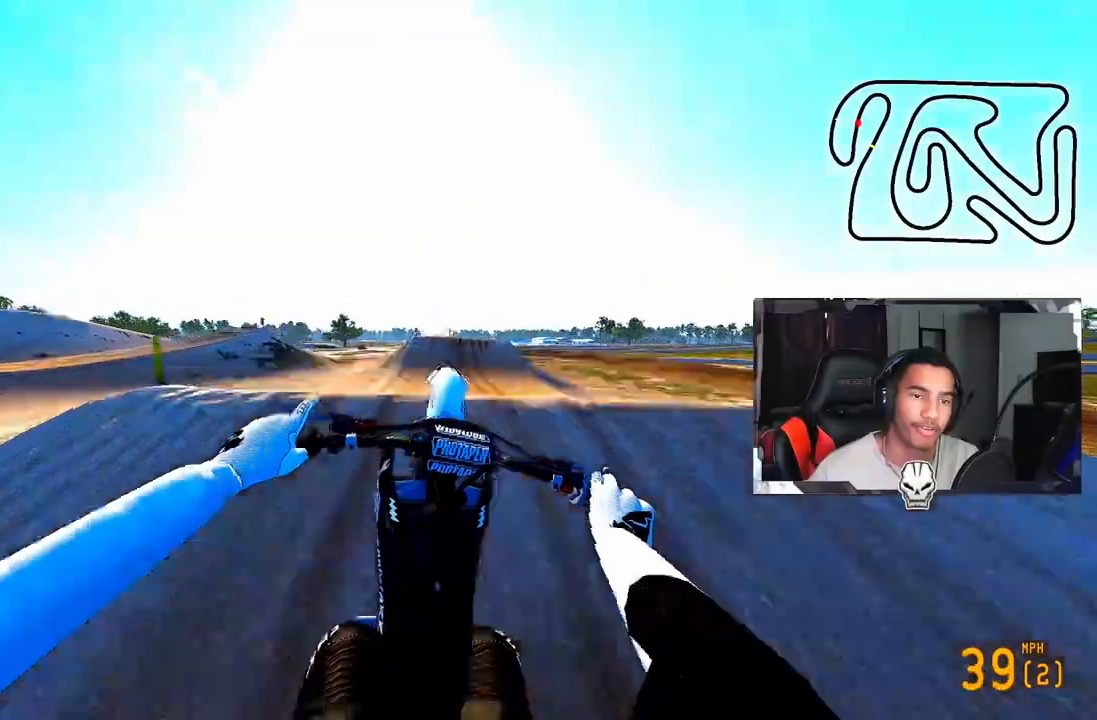
Gameplay with a controller (PlayStation layout); each line is a JSON object with the inputs held at the frame after it. "events" lists button and stick changes between this image and that frame as [ms after this image, input, new state], when the widget could be followed in between.
{"buttons": [], "left_stick": "left", "right_stick": "down-left", "events": [[83, "left_stick", "center"], [125, "R2", "up"], [167, "left_stick", "left"], [375, "right_stick", "down-left"]]}
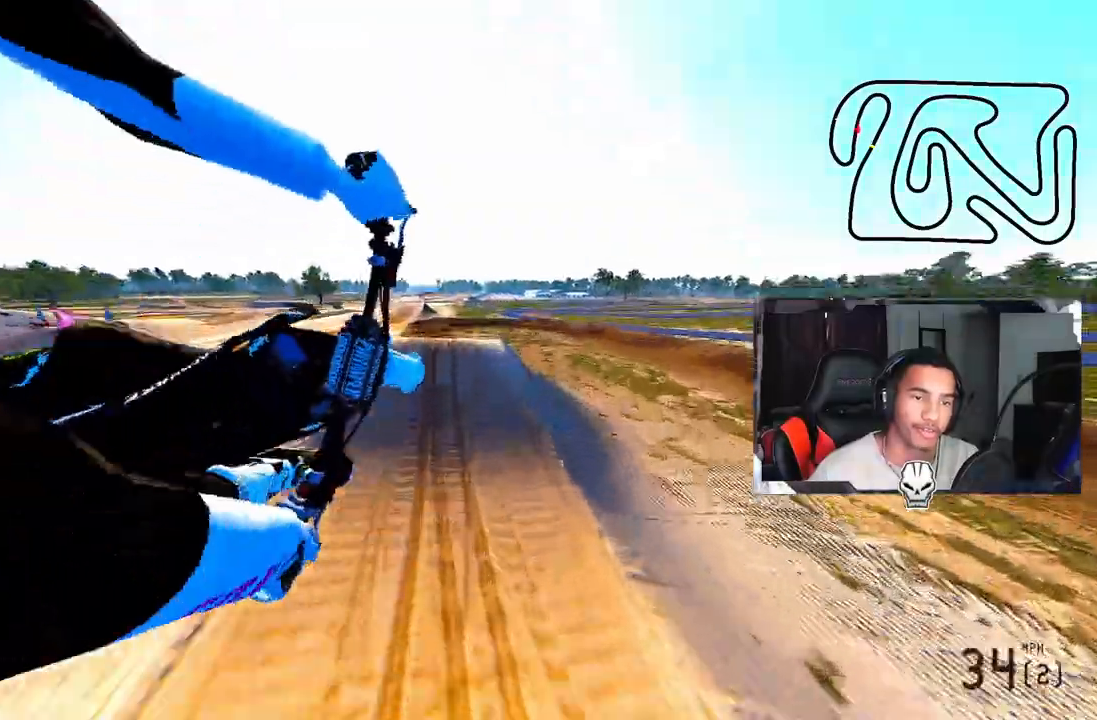
{"buttons": ["TRIANGLE"], "left_stick": "left", "right_stick": "down-left", "events": [[125, "TRIANGLE", "down"]]}
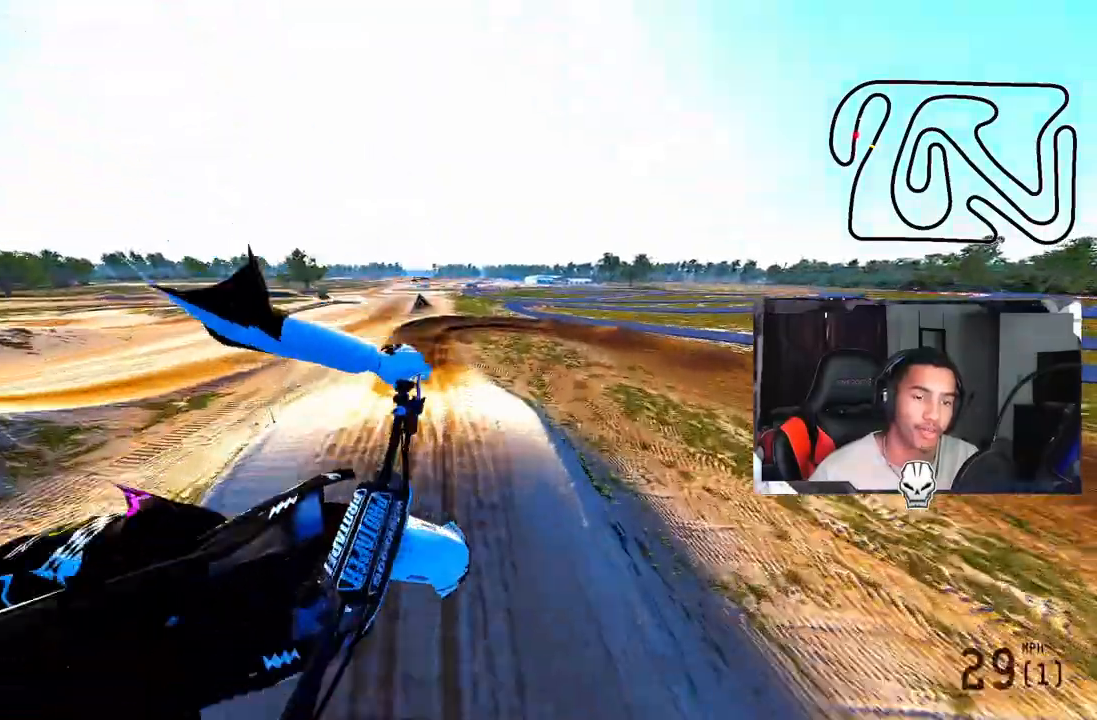
{"buttons": ["R2"], "left_stick": "left", "right_stick": "center", "events": [[83, "R2", "down"], [125, "R3", "down"], [125, "right_stick", "center"], [250, "R3", "up"], [375, "TRIANGLE", "up"]]}
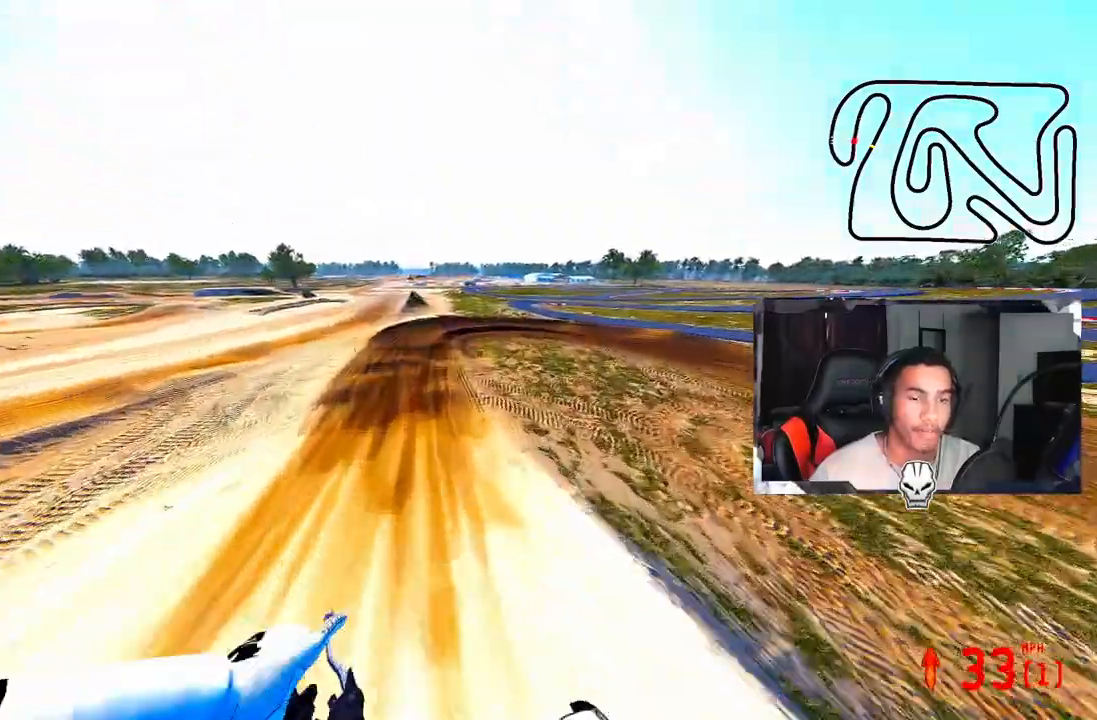
{"buttons": ["TRIANGLE", "R2", "R3"], "left_stick": "center", "right_stick": "center", "events": [[83, "left_stick", "up-right"], [333, "TRIANGLE", "down"], [333, "left_stick", "center"], [500, "R3", "down"]]}
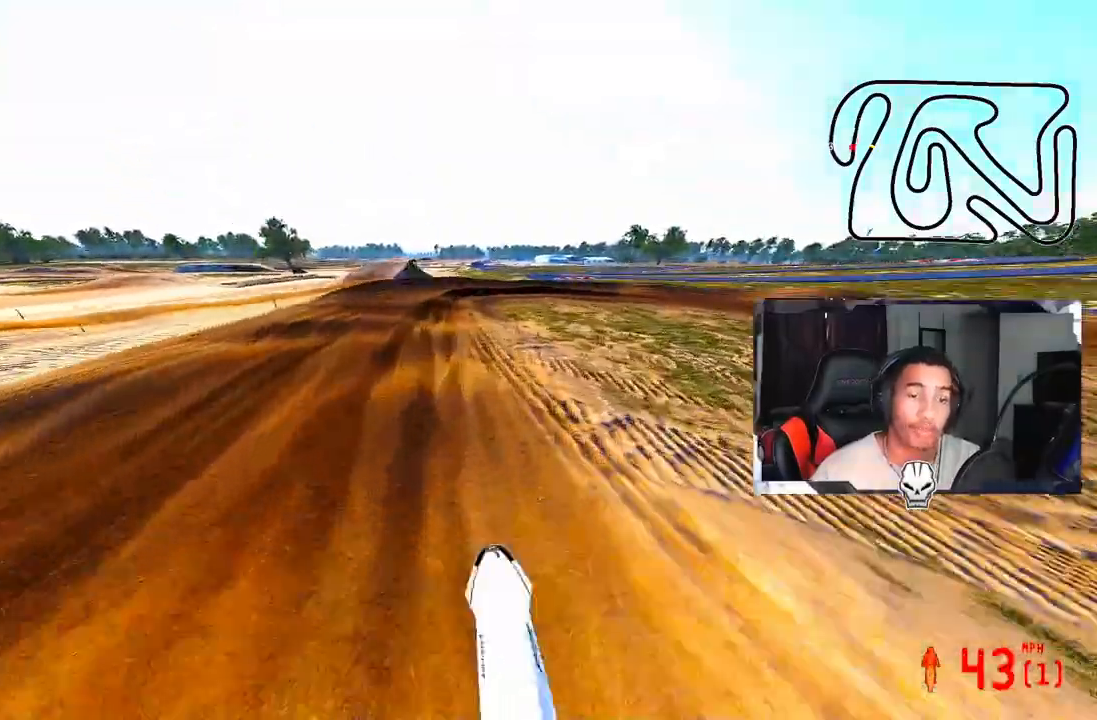
{"buttons": [], "left_stick": "right", "right_stick": "center", "events": [[42, "R2", "up"], [83, "R3", "up"], [250, "TRIANGLE", "up"], [250, "left_stick", "right"]]}
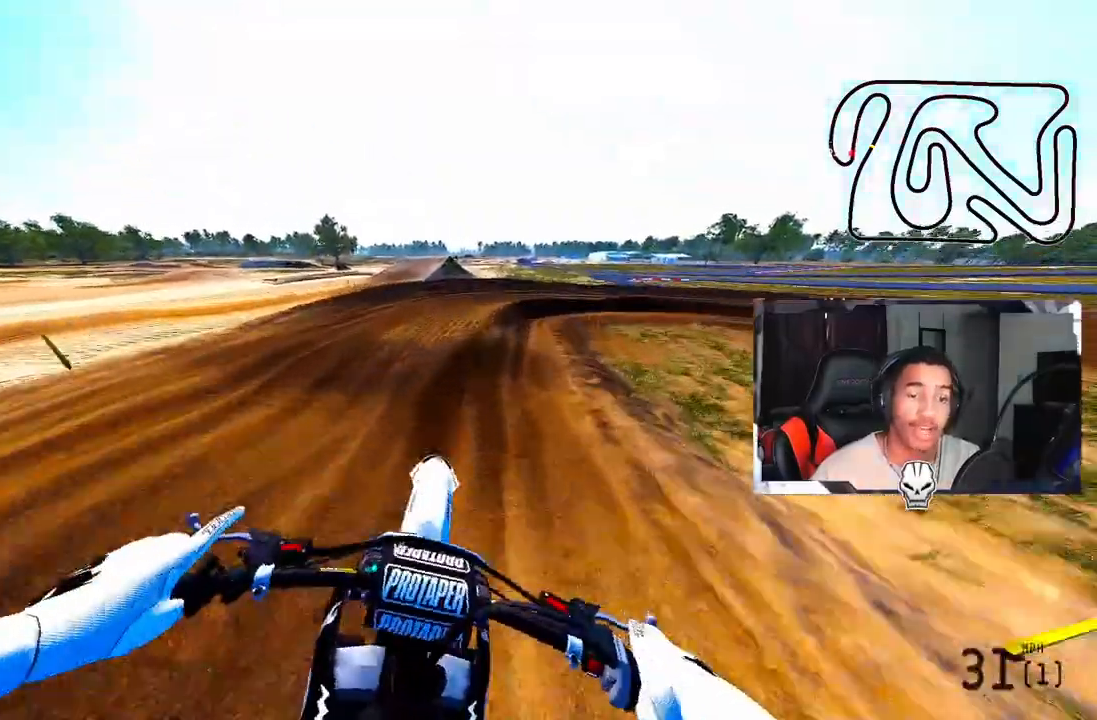
{"buttons": [], "left_stick": "up-right", "right_stick": "left", "events": [[167, "left_stick", "up-right"], [292, "right_stick", "left"]]}
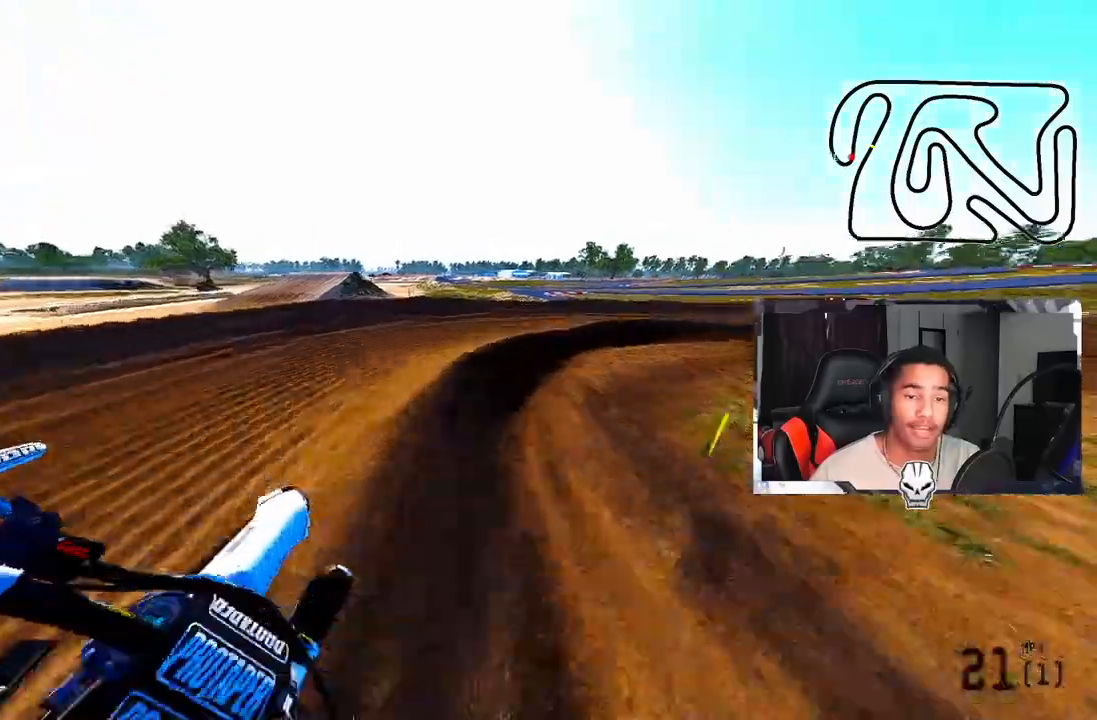
{"buttons": ["R2"], "left_stick": "up-right", "right_stick": "up-left", "events": [[250, "R2", "down"], [250, "right_stick", "up-left"], [375, "R2", "up"], [458, "R2", "down"]]}
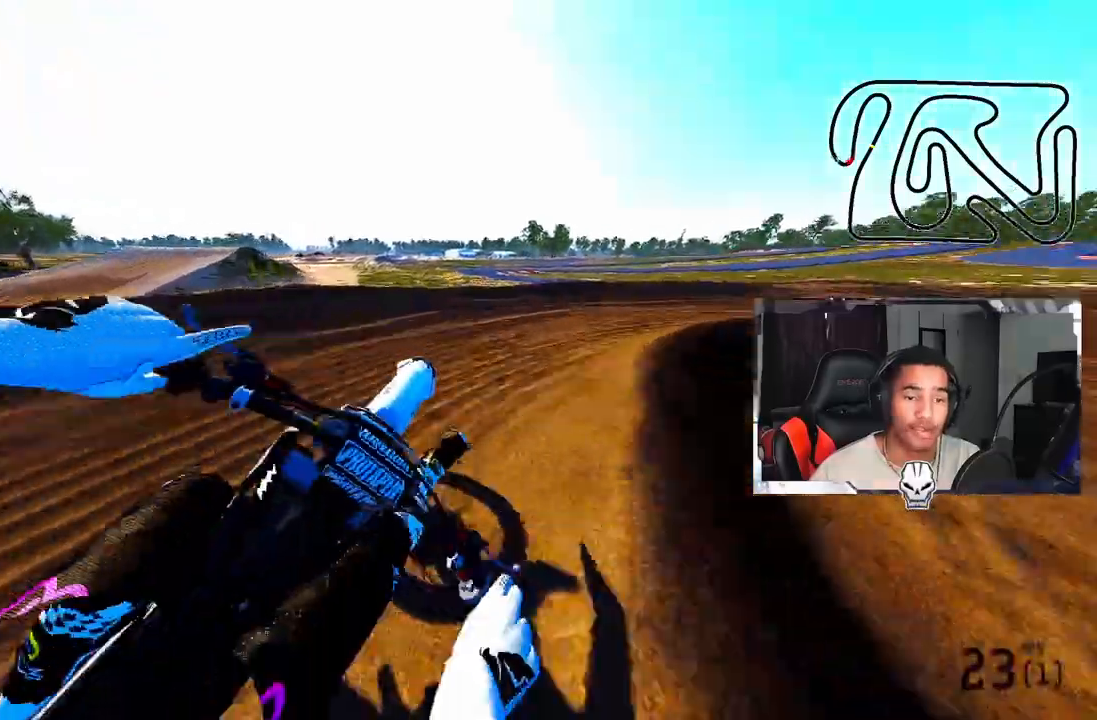
{"buttons": [], "left_stick": "up-right", "right_stick": "up-left", "events": [[83, "R2", "up"], [125, "R2", "down"], [250, "R2", "up"]]}
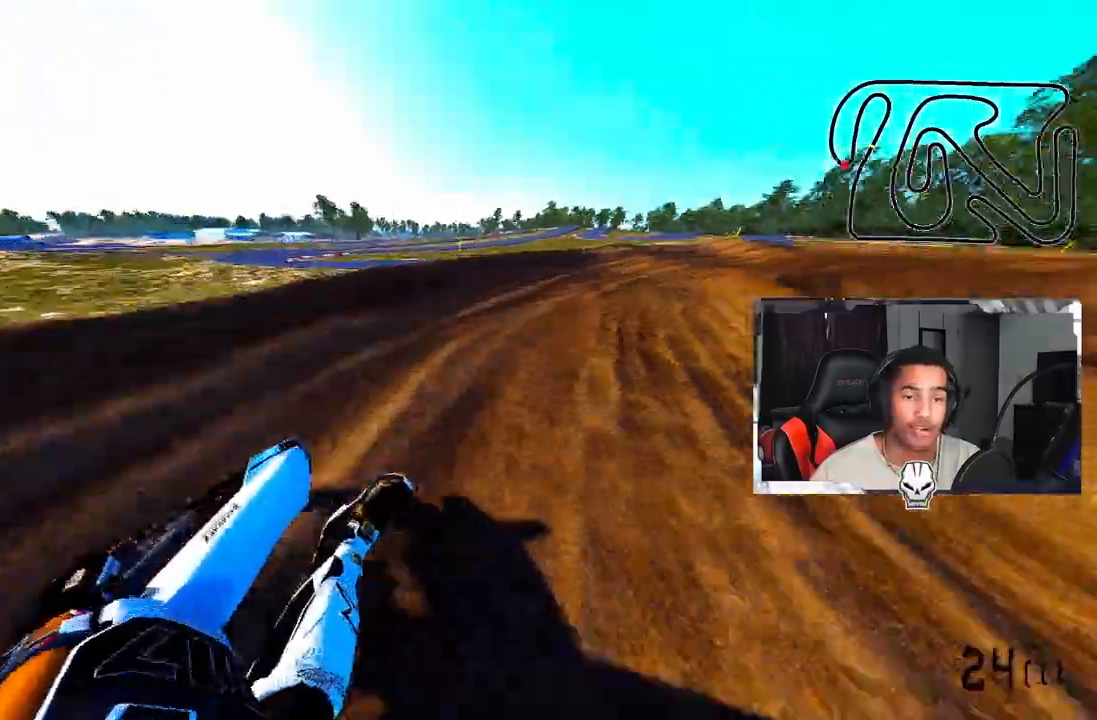
{"buttons": ["R2"], "left_stick": "up-right", "right_stick": "up-left", "events": [[42, "R2", "down"], [167, "R2", "up"], [250, "R2", "down"], [417, "CROSS", "down"], [500, "CROSS", "up"]]}
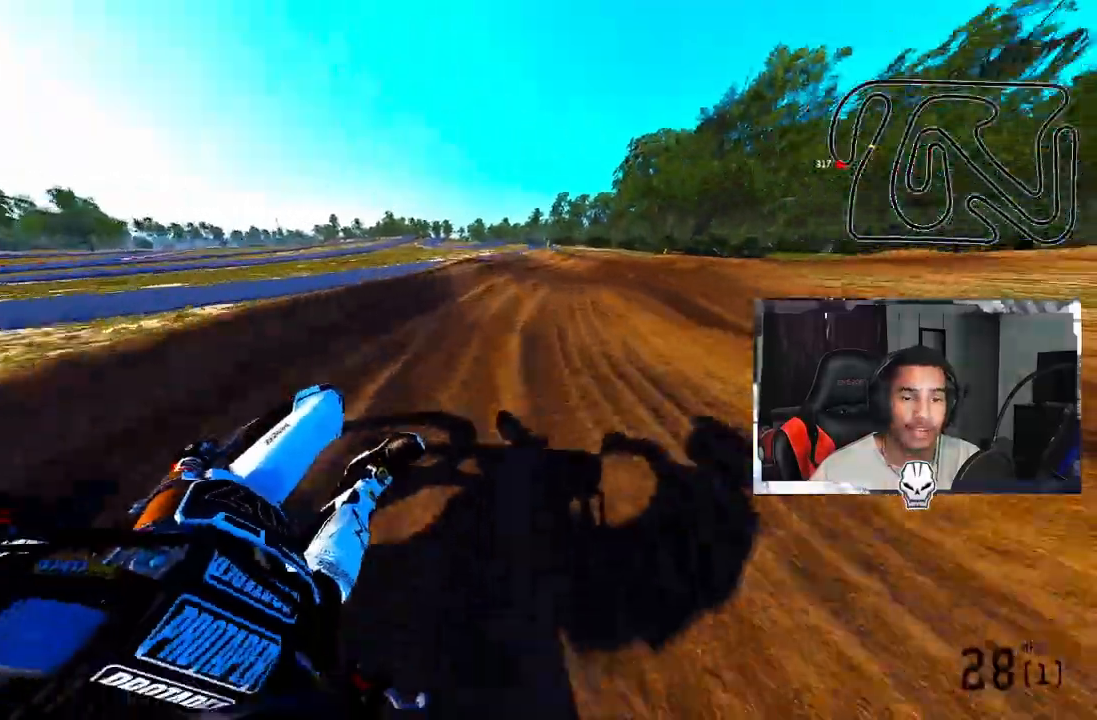
{"buttons": ["R2"], "left_stick": "up-right", "right_stick": "up", "events": [[375, "R3", "down"], [458, "R3", "up"], [458, "right_stick", "up"]]}
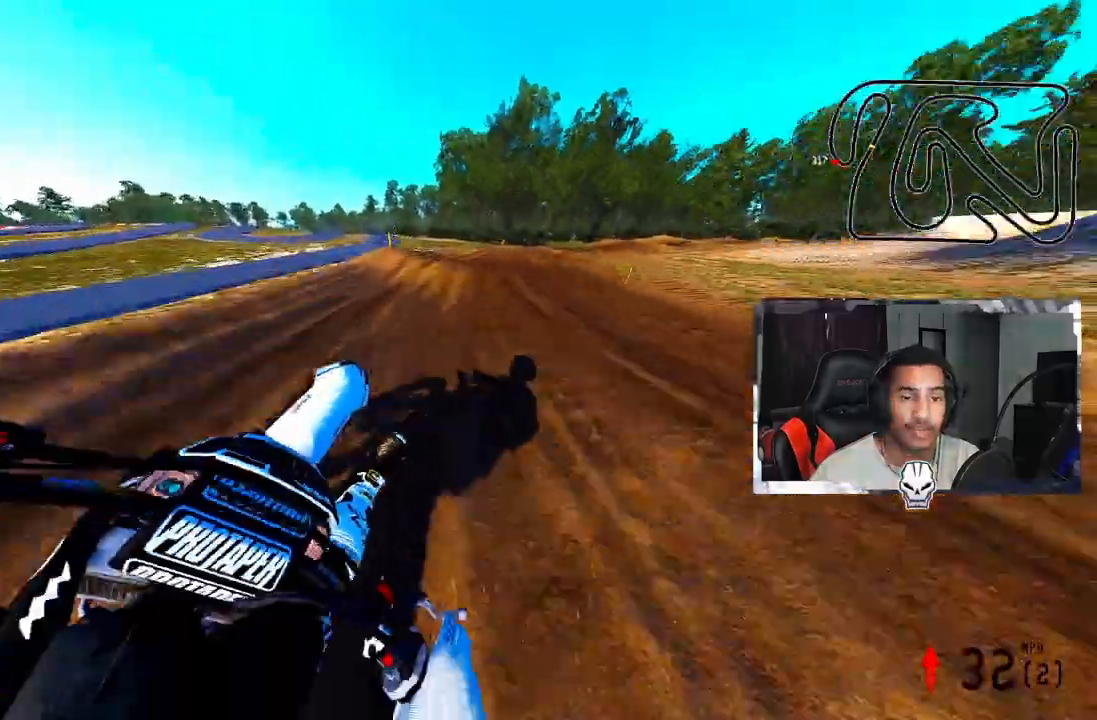
{"buttons": ["R2"], "left_stick": "up-right", "right_stick": "up", "events": []}
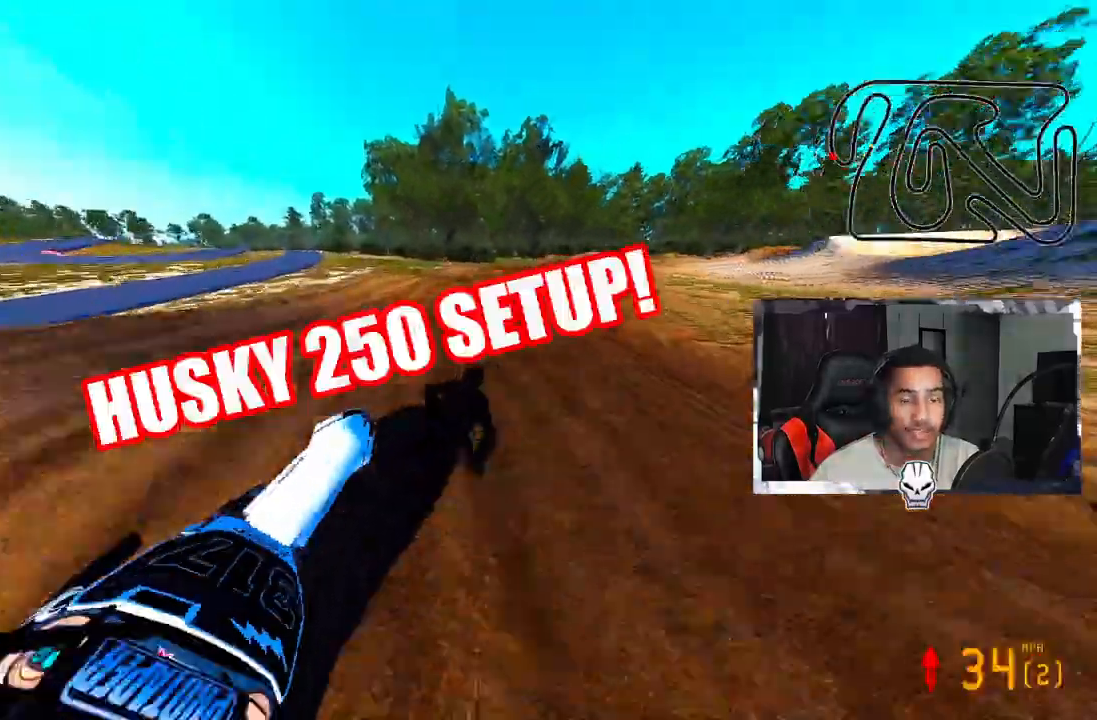
{"buttons": ["R2"], "left_stick": "up-right", "right_stick": "up", "events": []}
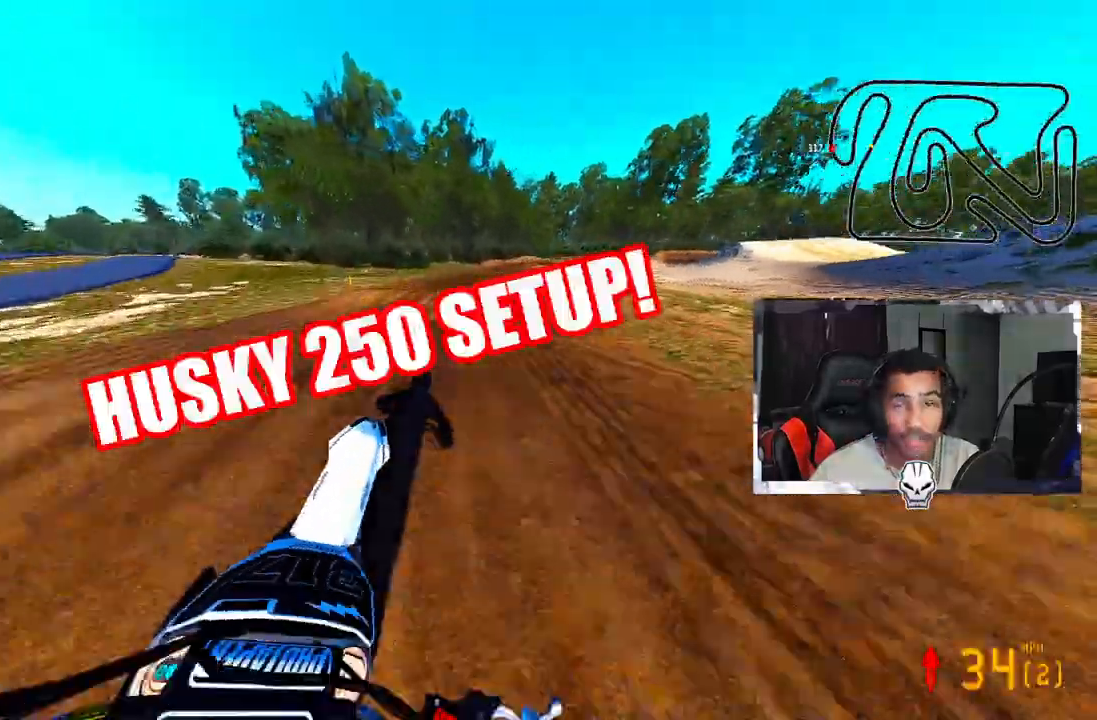
{"buttons": ["R2"], "left_stick": "up", "right_stick": "up", "events": [[208, "left_stick", "up"]]}
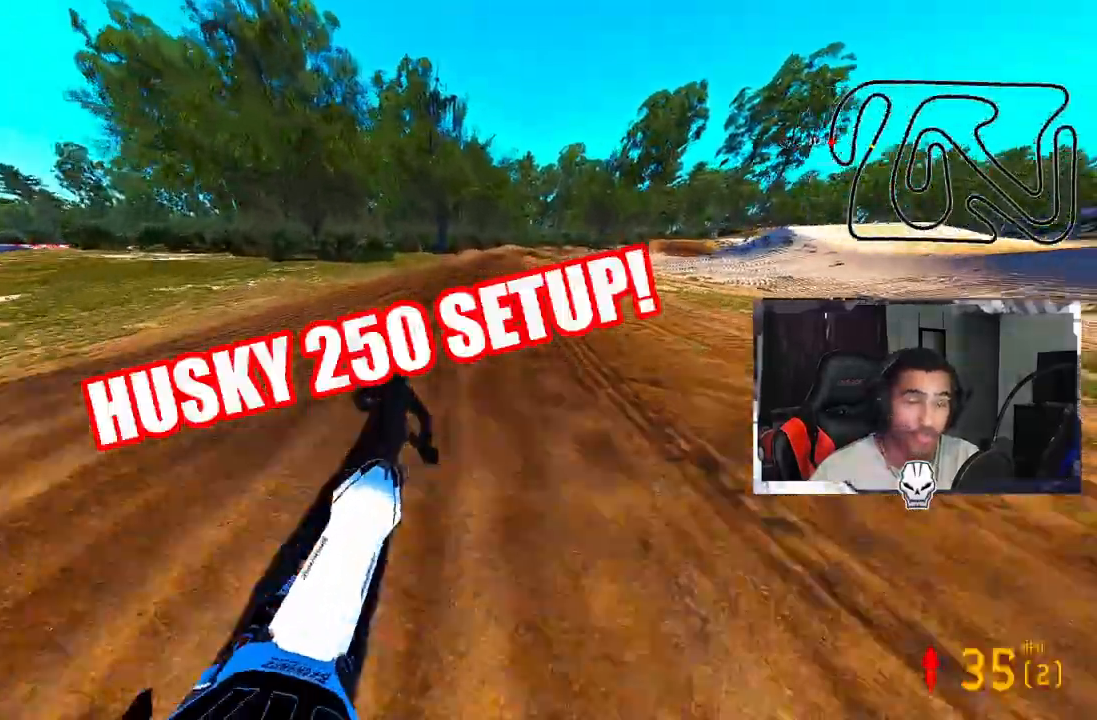
{"buttons": ["R2"], "left_stick": "up-right", "right_stick": "up", "events": [[208, "left_stick", "up-right"], [417, "CROSS", "down"], [500, "CROSS", "up"]]}
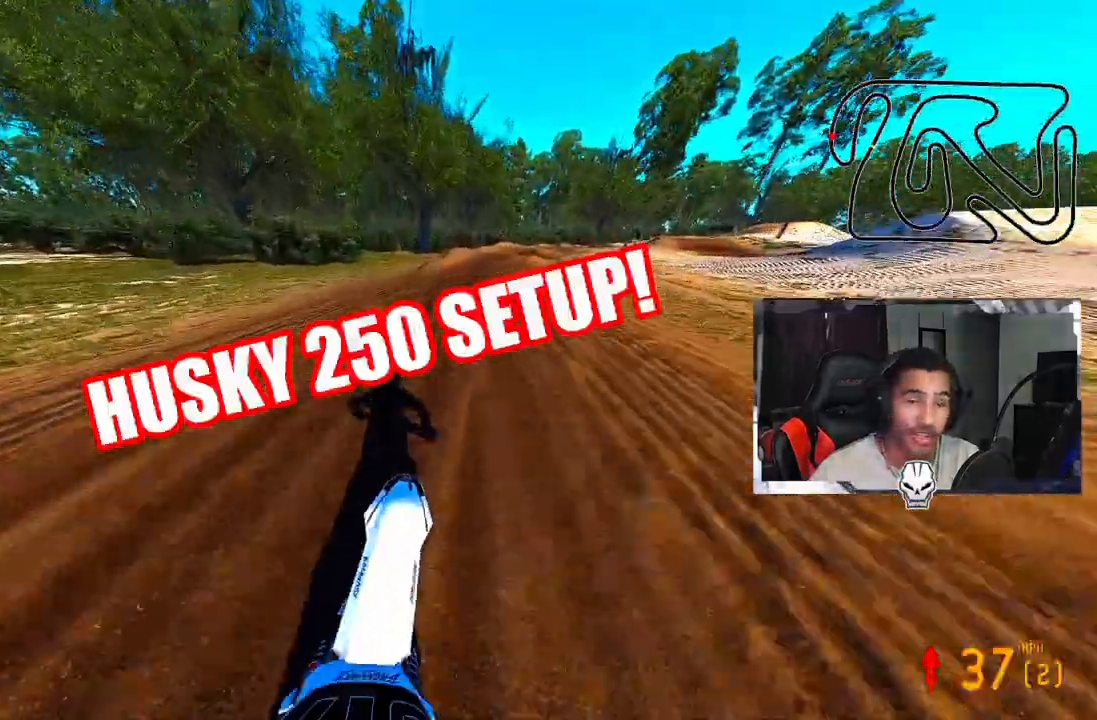
{"buttons": ["R2"], "left_stick": "up", "right_stick": "up", "events": [[125, "left_stick", "up"]]}
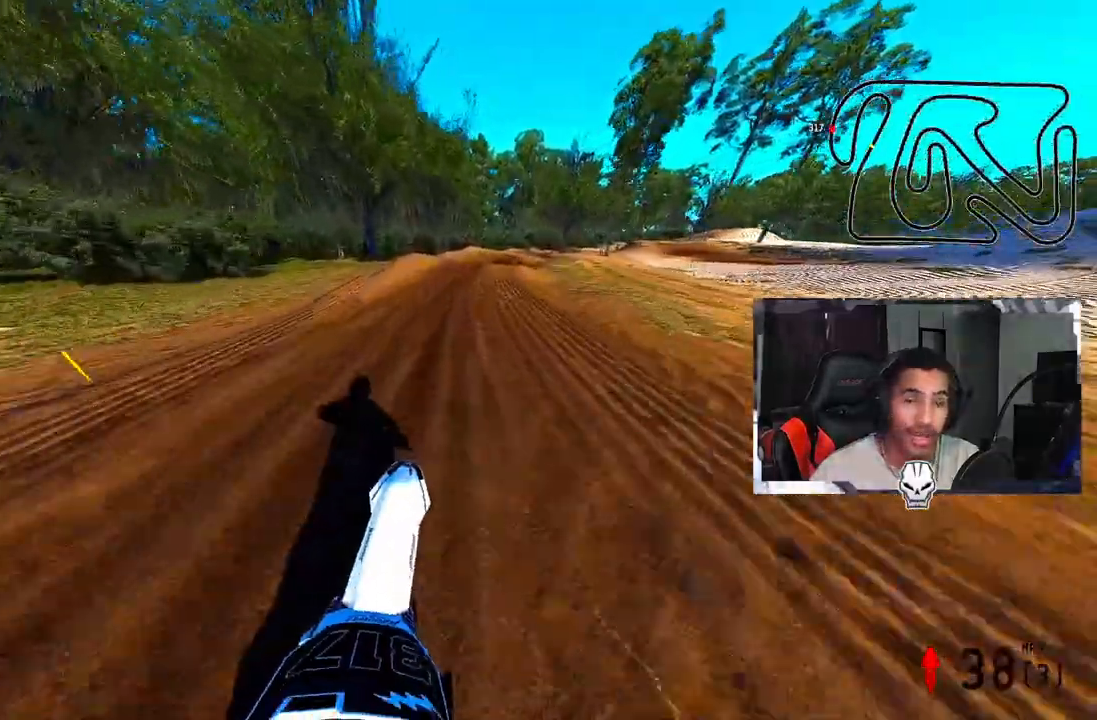
{"buttons": ["R2"], "left_stick": "up", "right_stick": "up-left", "events": [[500, "right_stick", "up-left"]]}
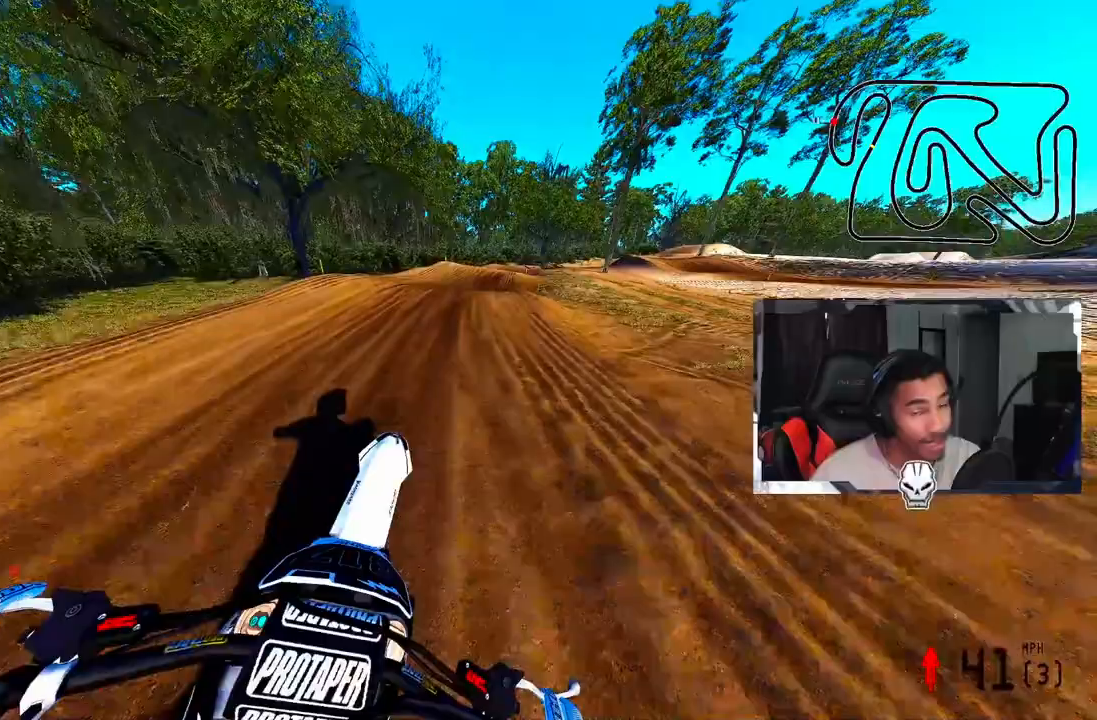
{"buttons": ["R2"], "left_stick": "up", "right_stick": "center", "events": [[167, "right_stick", "center"]]}